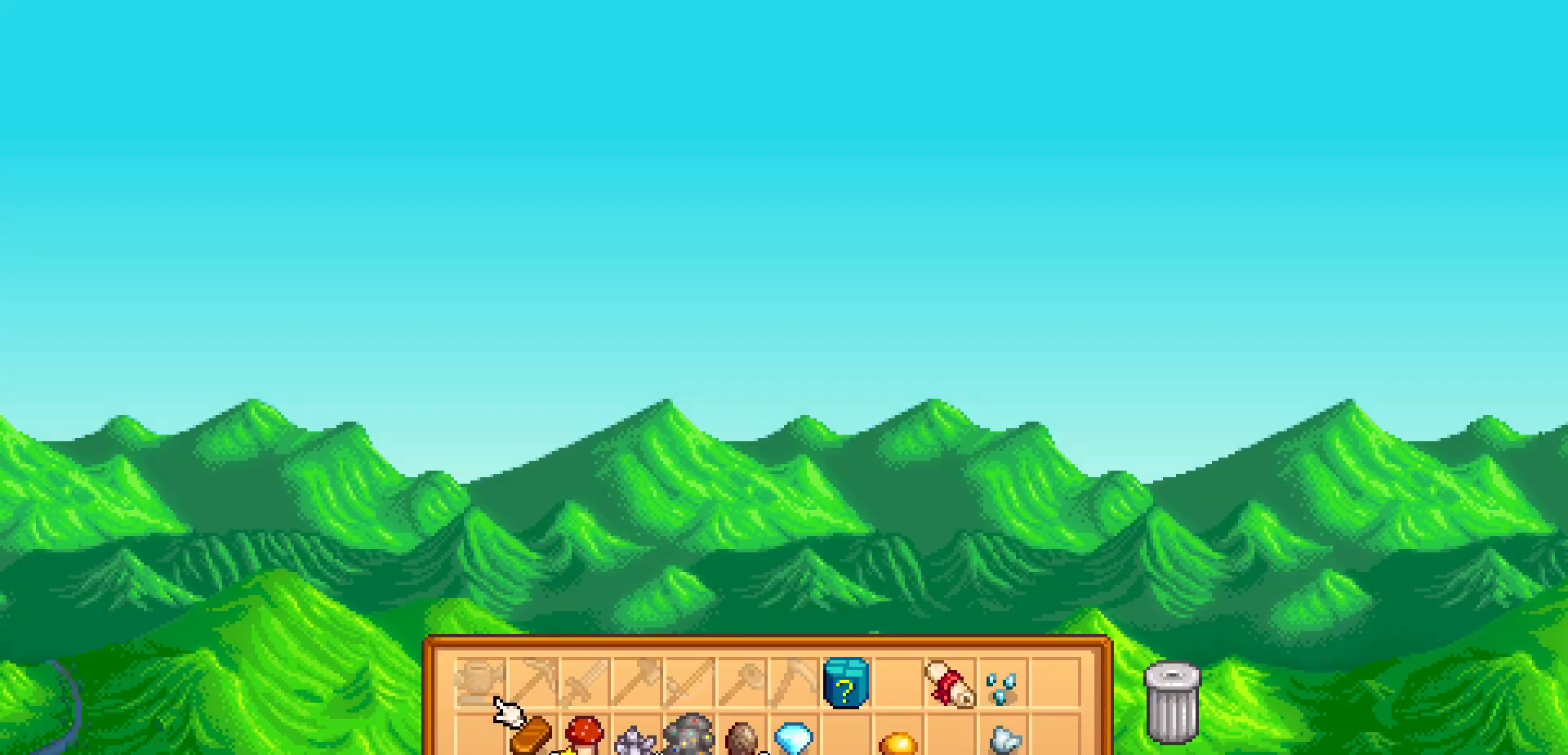
Gameplay with a controller (Xbox layout); each line is a JSON object with the inputs held at the frame after it. "events" lists button and stick changes between this image and that frame as [ms after this image, input, new state], when the widget could be followed in between. Not read: HOME L3 R3 right_stick.
{"buttons": [], "left_stick": "center", "events": [[450, "DPAD_RIGHT", "up"]]}
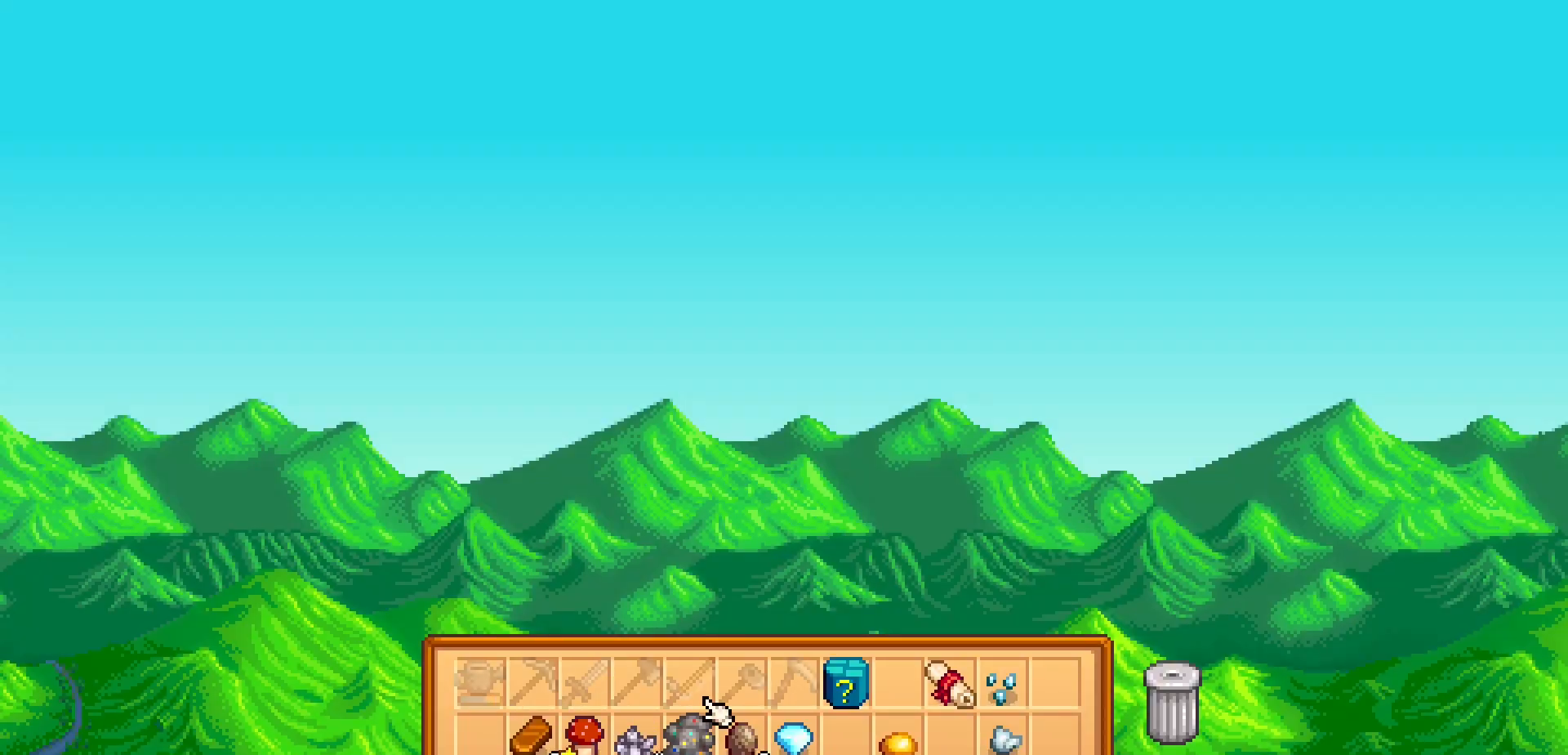
{"buttons": [], "left_stick": "center", "events": [[83, "DPAD_DOWN", "down"], [150, "DPAD_DOWN", "up"], [317, "DPAD_LEFT", "down"], [383, "DPAD_LEFT", "up"]]}
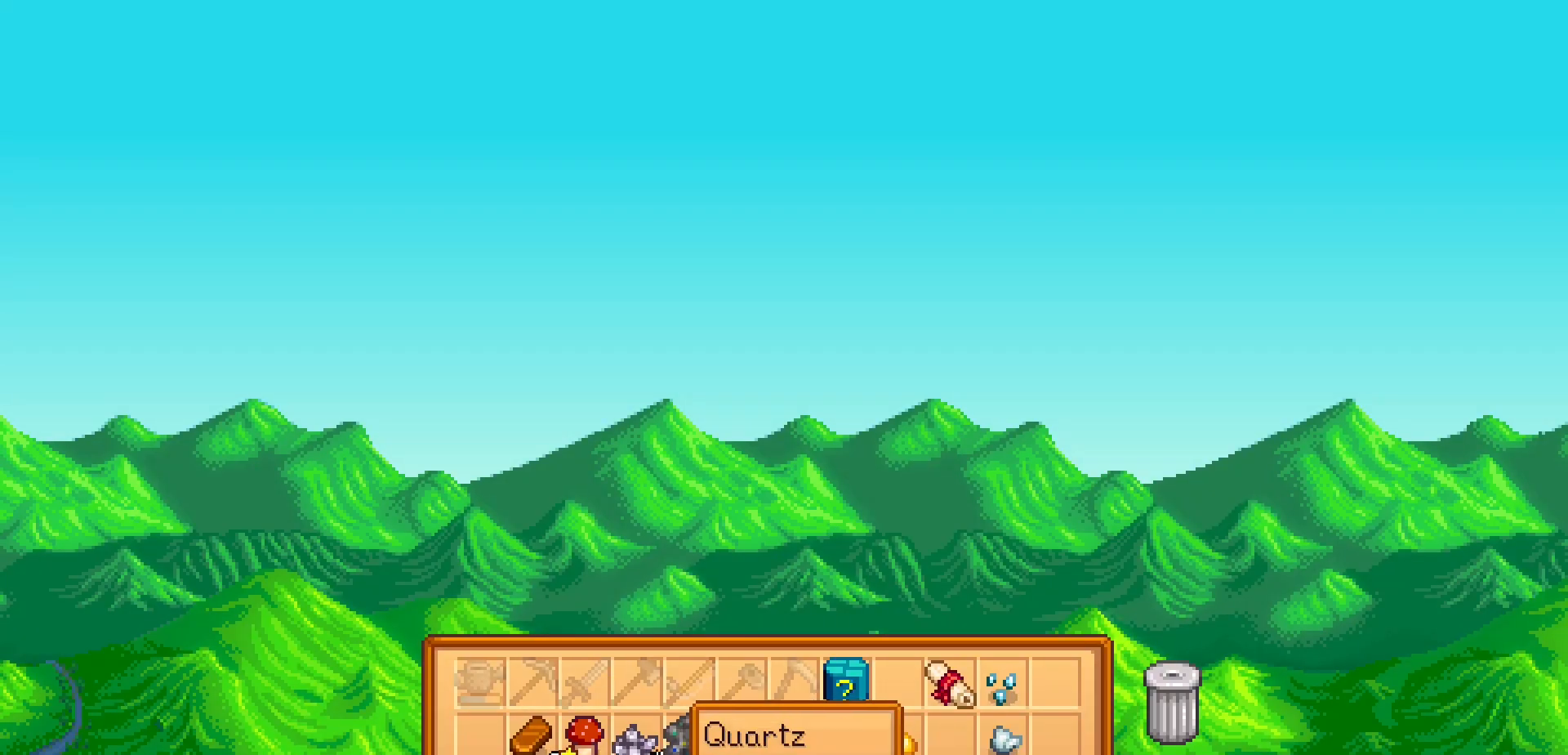
{"buttons": [], "left_stick": "center", "events": []}
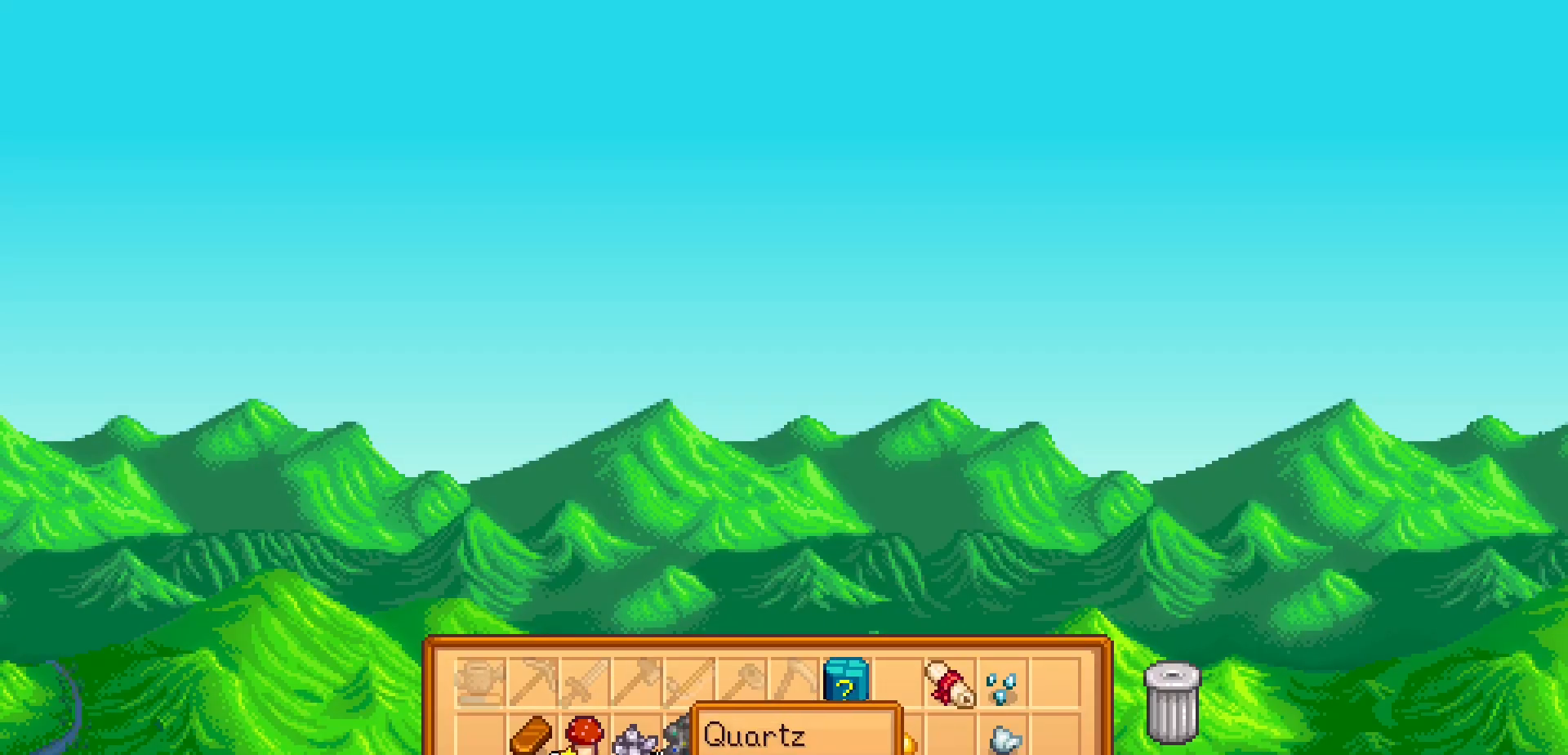
{"buttons": [], "left_stick": "center", "events": []}
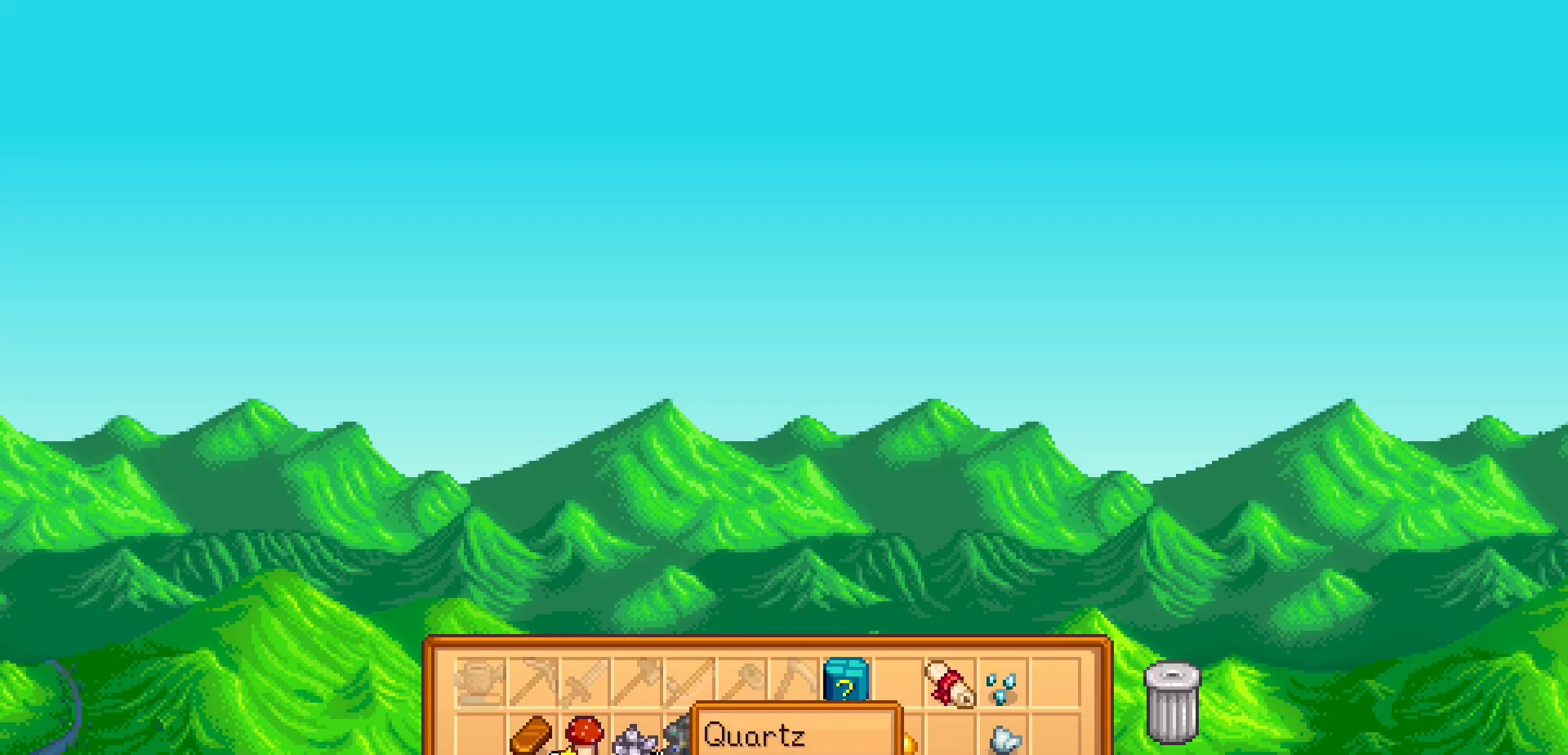
{"buttons": [], "left_stick": "center", "events": []}
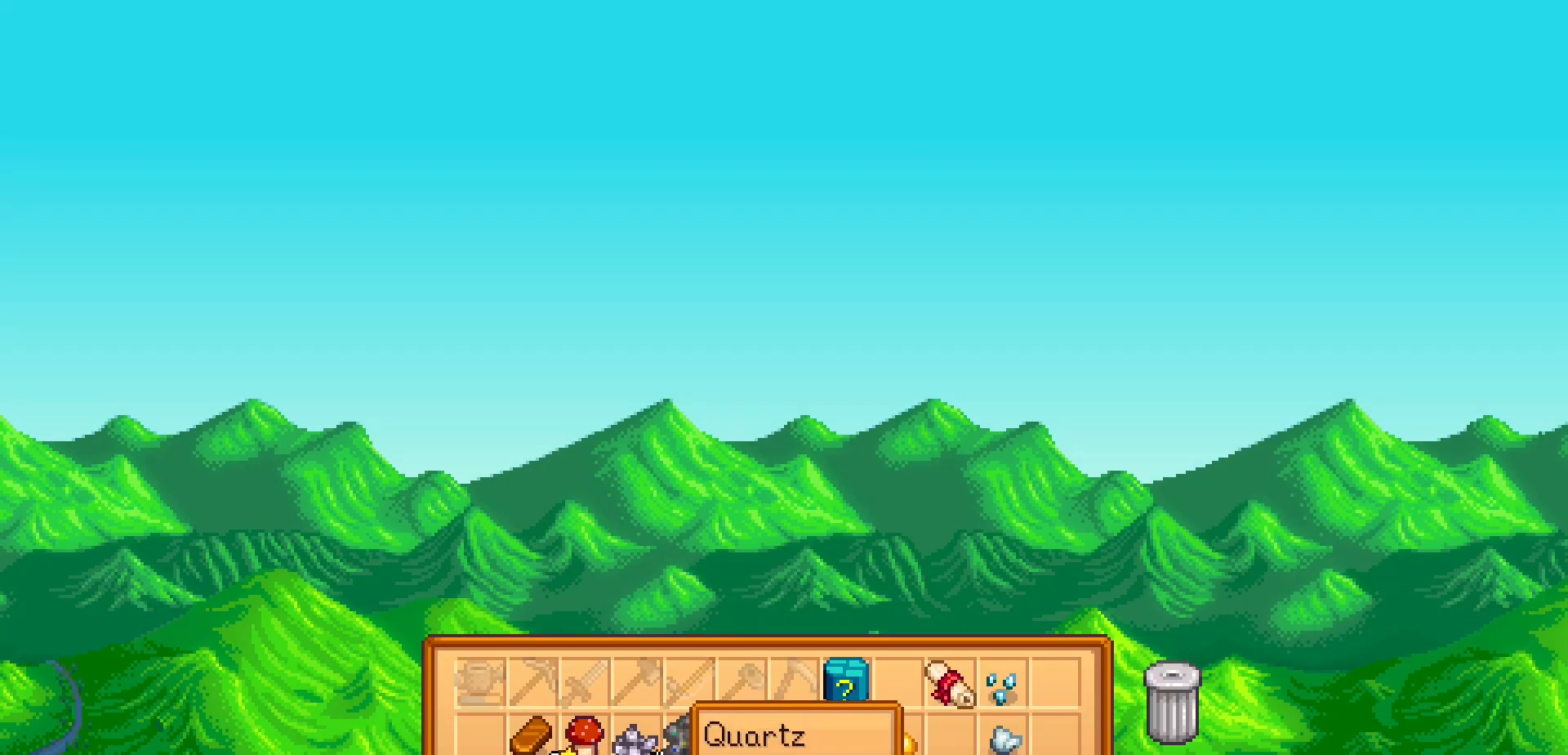
{"buttons": ["DPAD_RIGHT"], "left_stick": "center", "events": [[100, "A", "down"], [233, "A", "up"], [317, "DPAD_RIGHT", "down"], [417, "DPAD_RIGHT", "up"], [467, "DPAD_RIGHT", "down"]]}
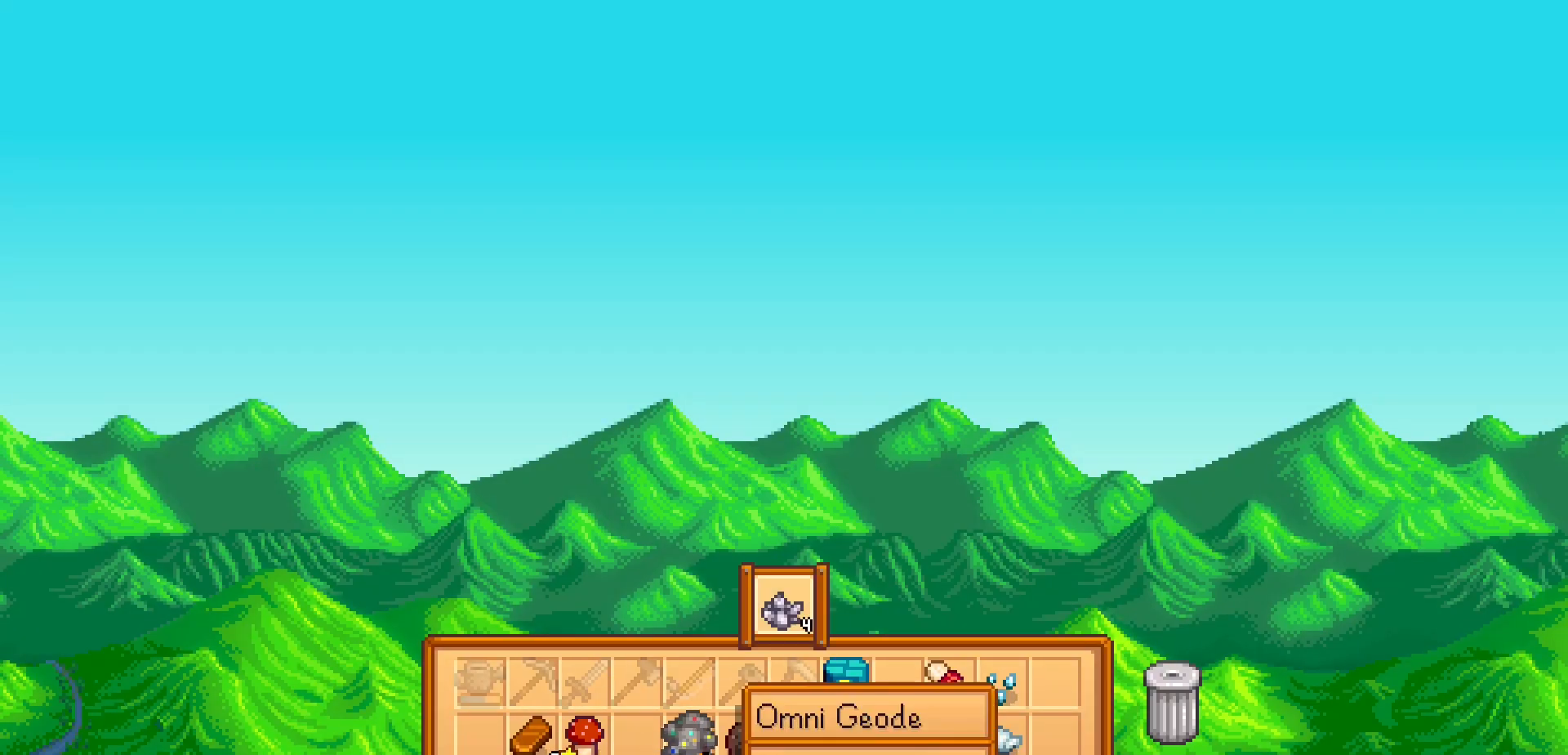
{"buttons": [], "left_stick": "center", "events": [[417, "DPAD_RIGHT", "up"]]}
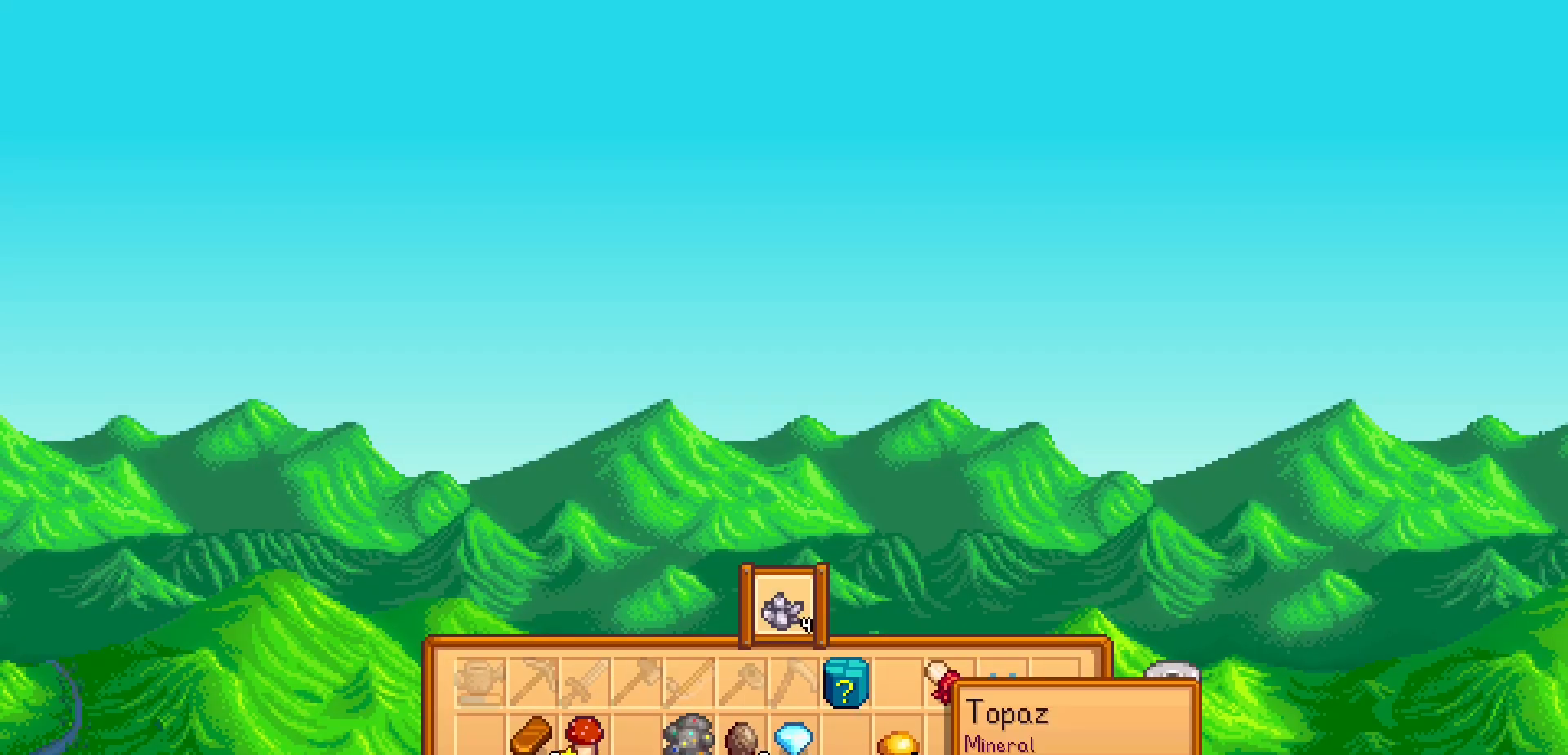
{"buttons": ["DPAD_RIGHT"], "left_stick": "center", "events": [[483, "DPAD_RIGHT", "down"]]}
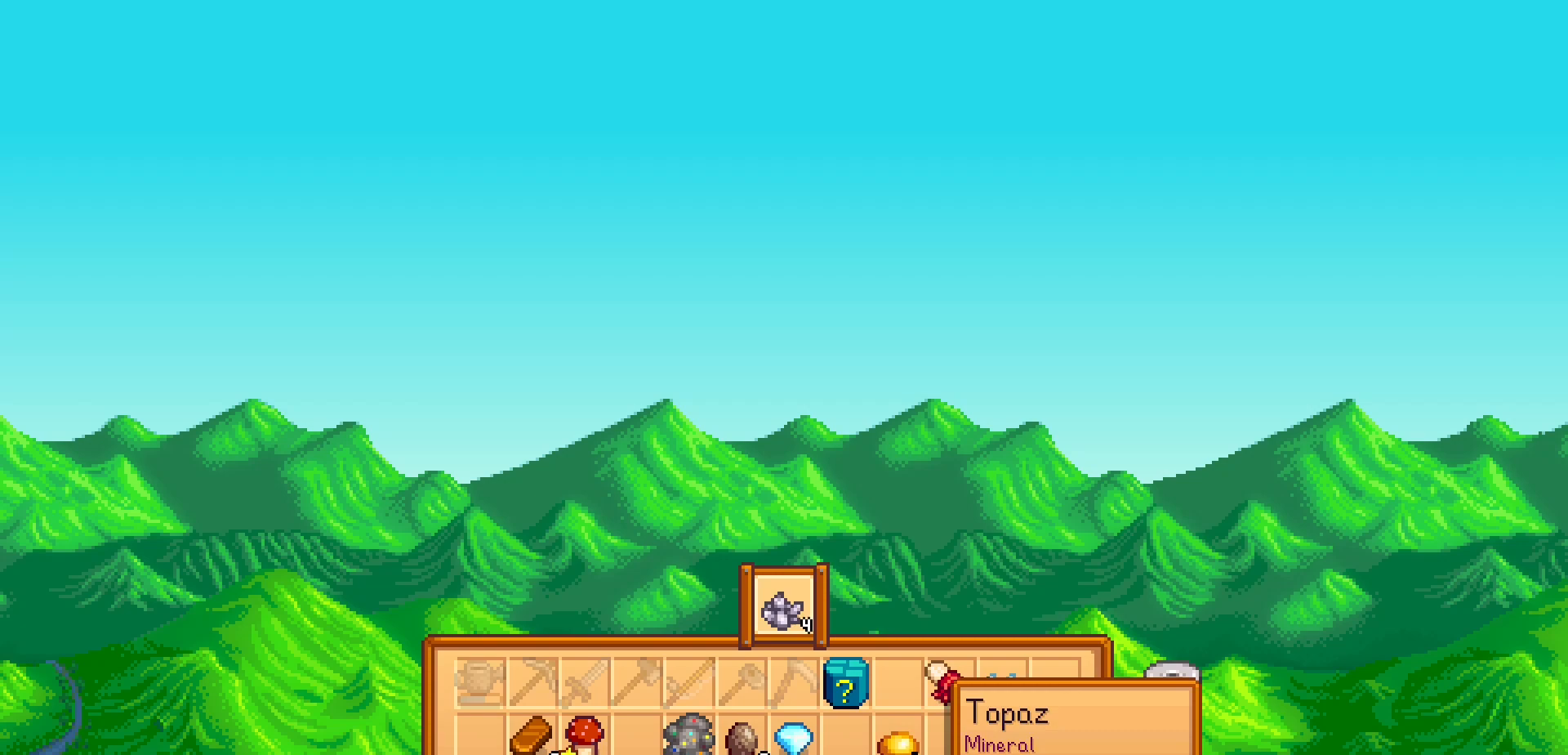
{"buttons": ["DPAD_LEFT"], "left_stick": "center", "events": [[167, "DPAD_RIGHT", "up"], [400, "DPAD_LEFT", "down"]]}
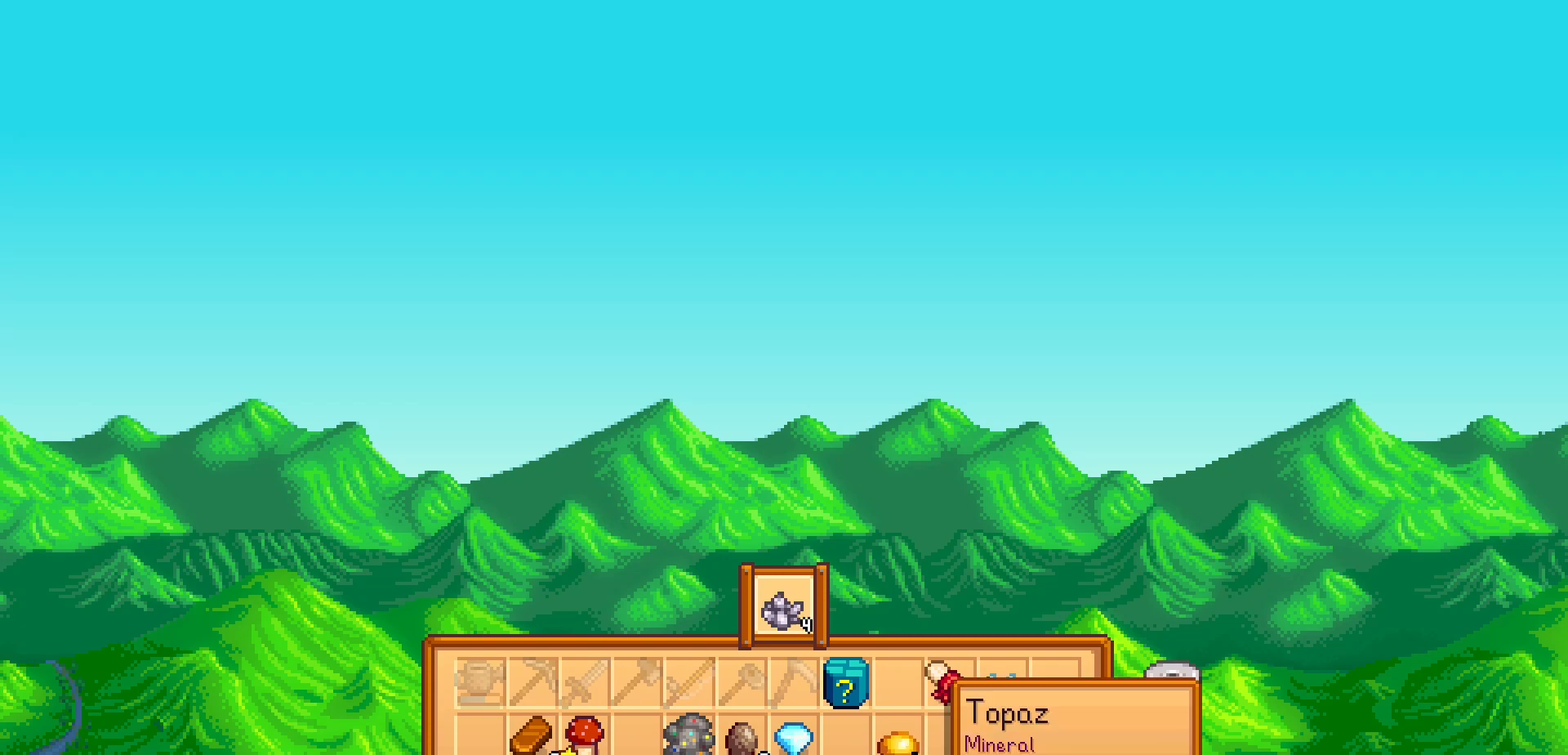
{"buttons": [], "left_stick": "center", "events": [[17, "DPAD_LEFT", "up"]]}
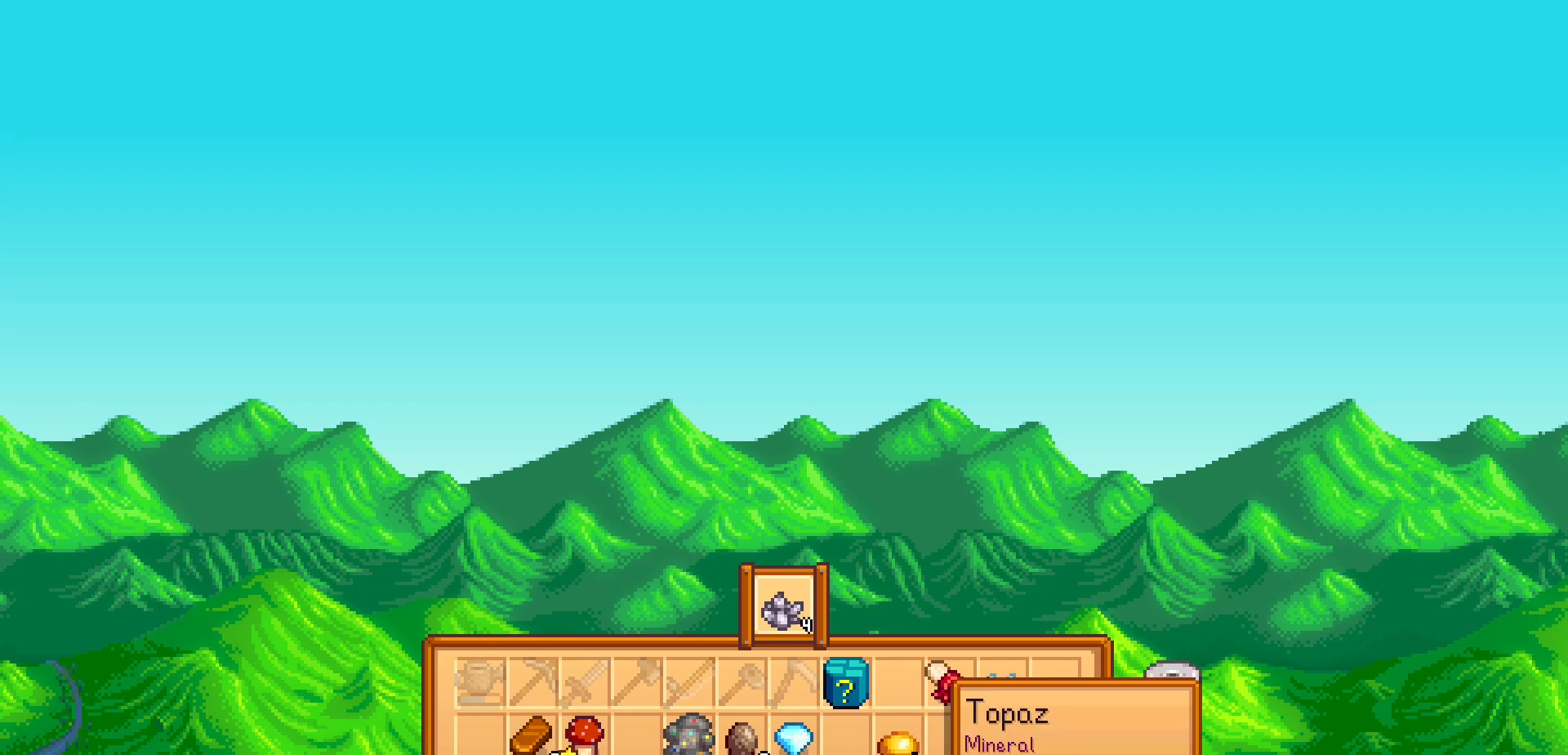
{"buttons": [], "left_stick": "center", "events": []}
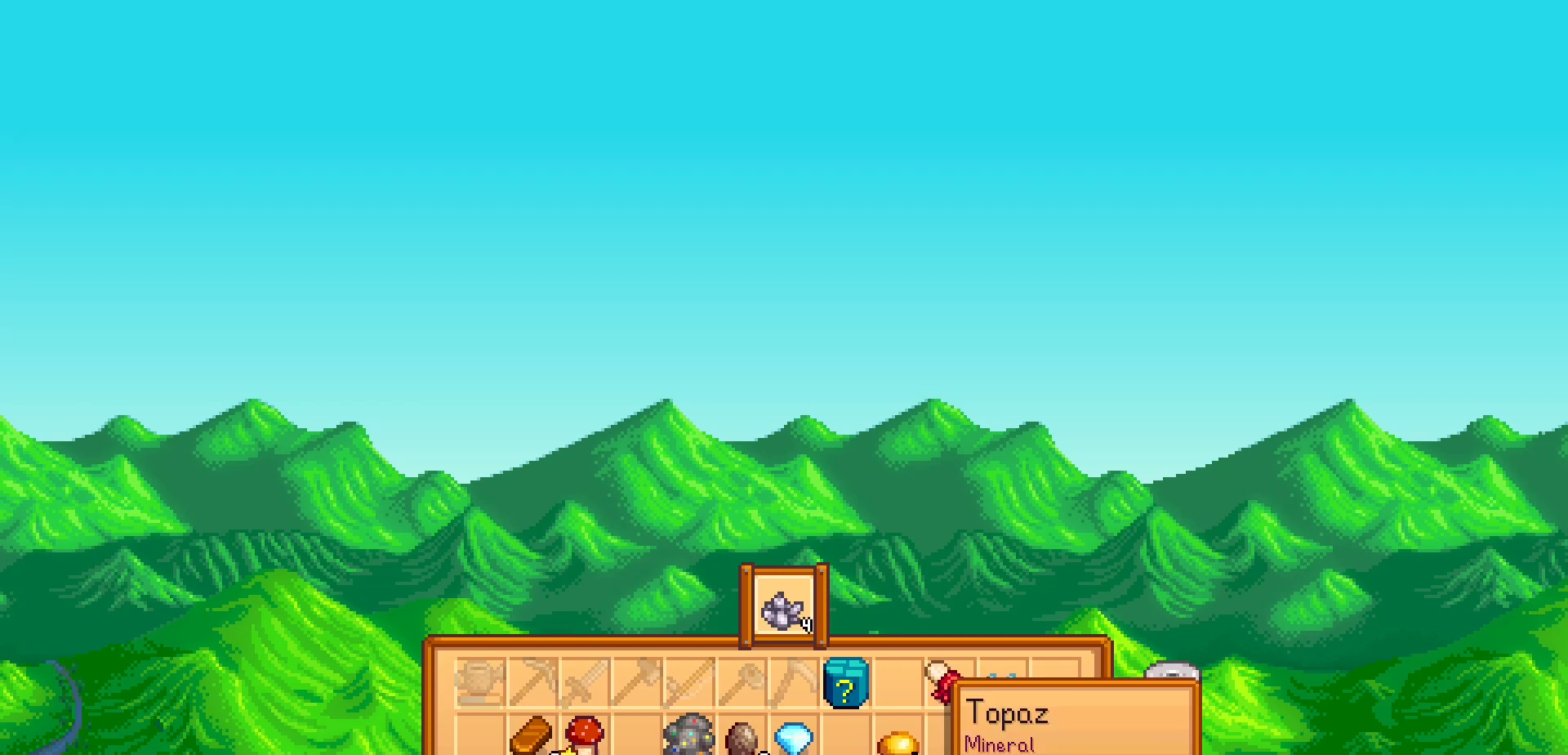
{"buttons": ["DPAD_RIGHT"], "left_stick": "center", "events": [[200, "DPAD_RIGHT", "down"]]}
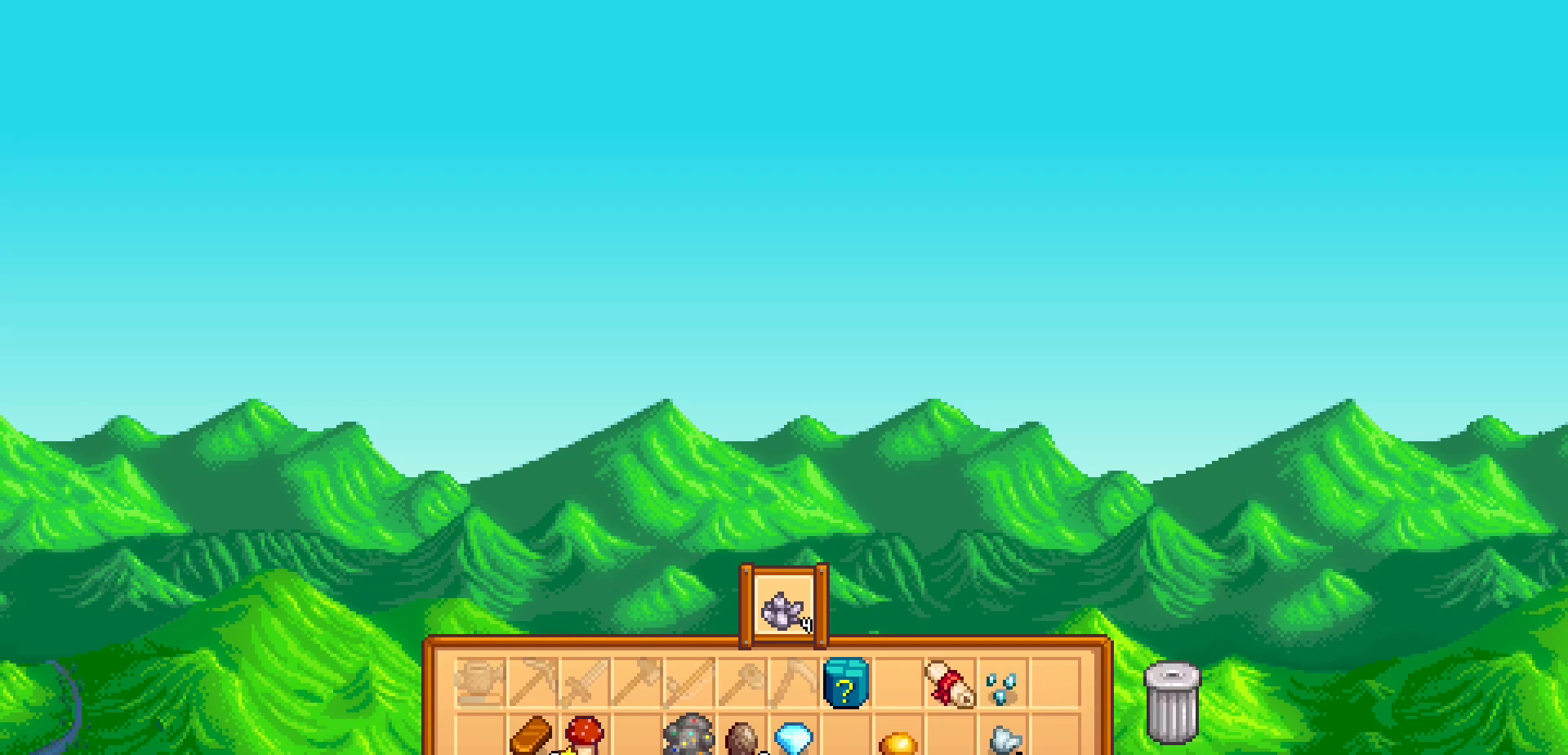
{"buttons": ["L1"], "left_stick": "center", "events": [[17, "DPAD_RIGHT", "up"], [17, "L1", "down"]]}
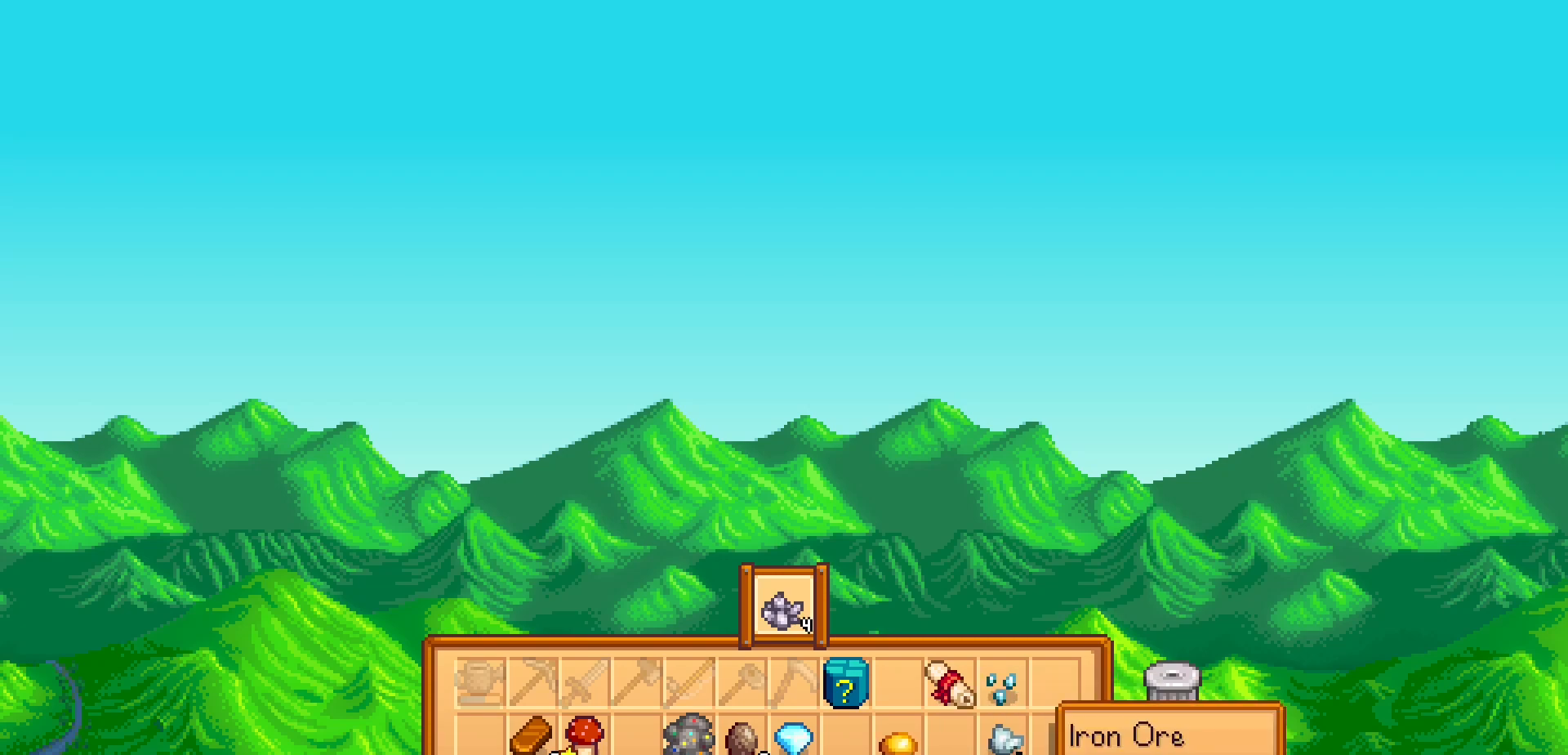
{"buttons": ["L1"], "left_stick": "center", "events": []}